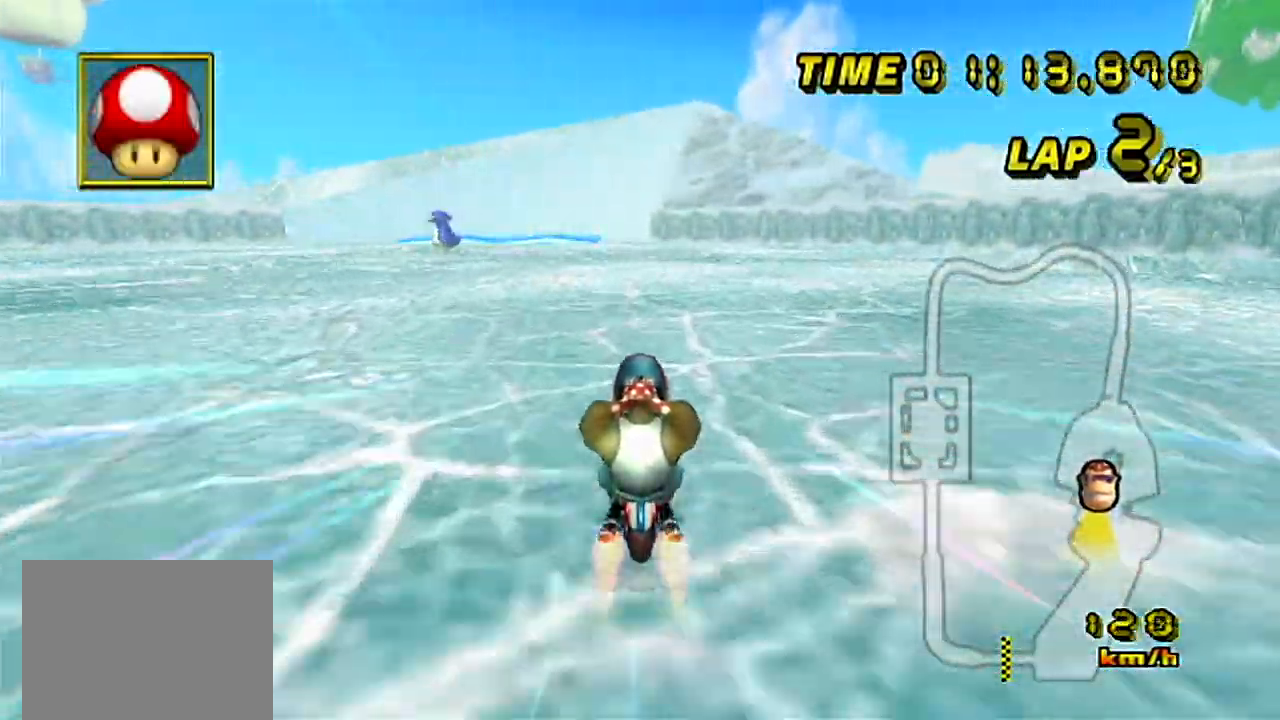
Gameplay with a controller (Nintendo layout); each line is a JSON object with the inputs held at the frame after it. "events" lists button and stick changes between this image and that frame as [ms after this image, input, new state], when the widget could be followed in between. Not read: B DPAD_UP L3 R3 X Y Z.
{"buttons": ["A"], "left_stick": "center", "events": [[50, "left_stick", "center"]]}
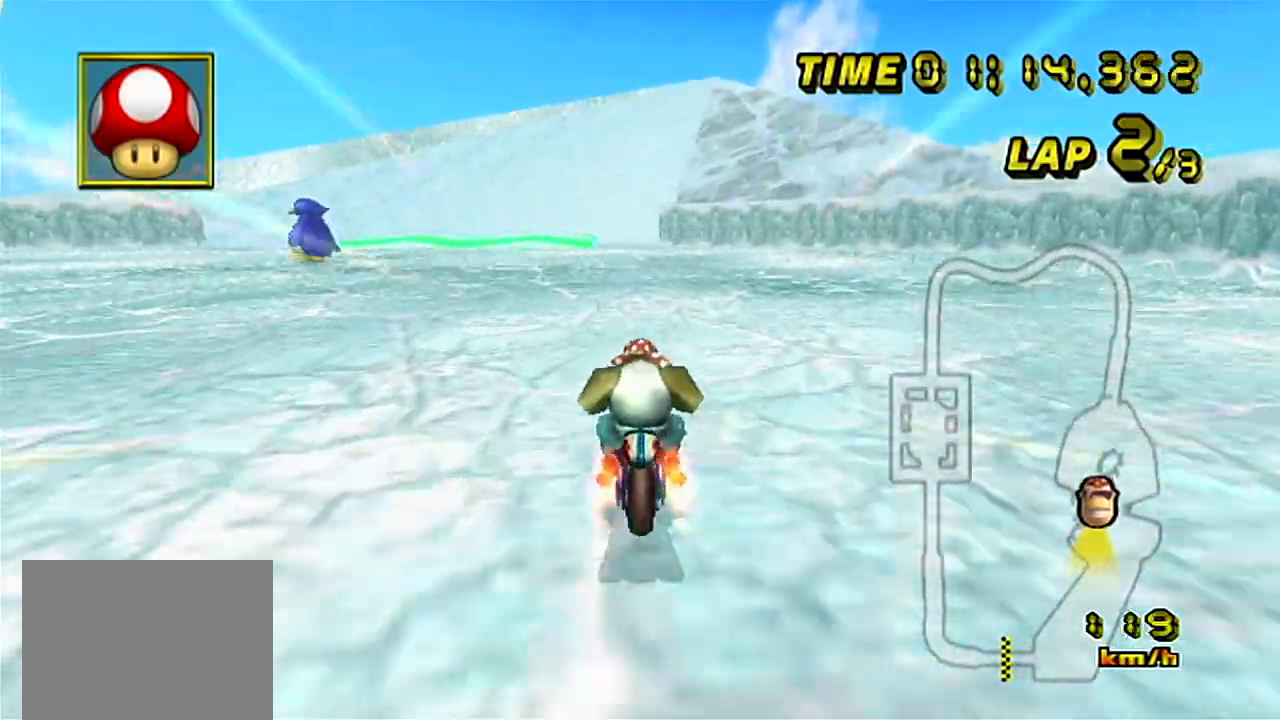
{"buttons": ["A"], "left_stick": "center", "events": []}
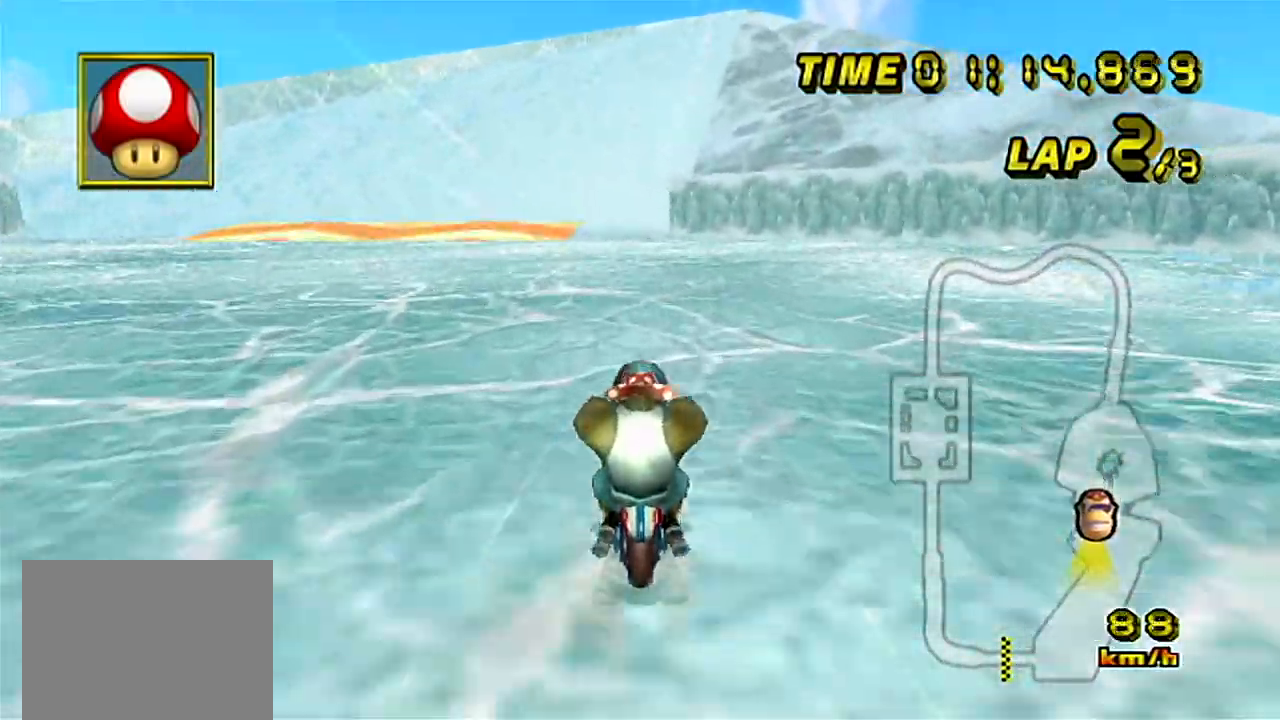
{"buttons": ["A"], "left_stick": "center", "events": []}
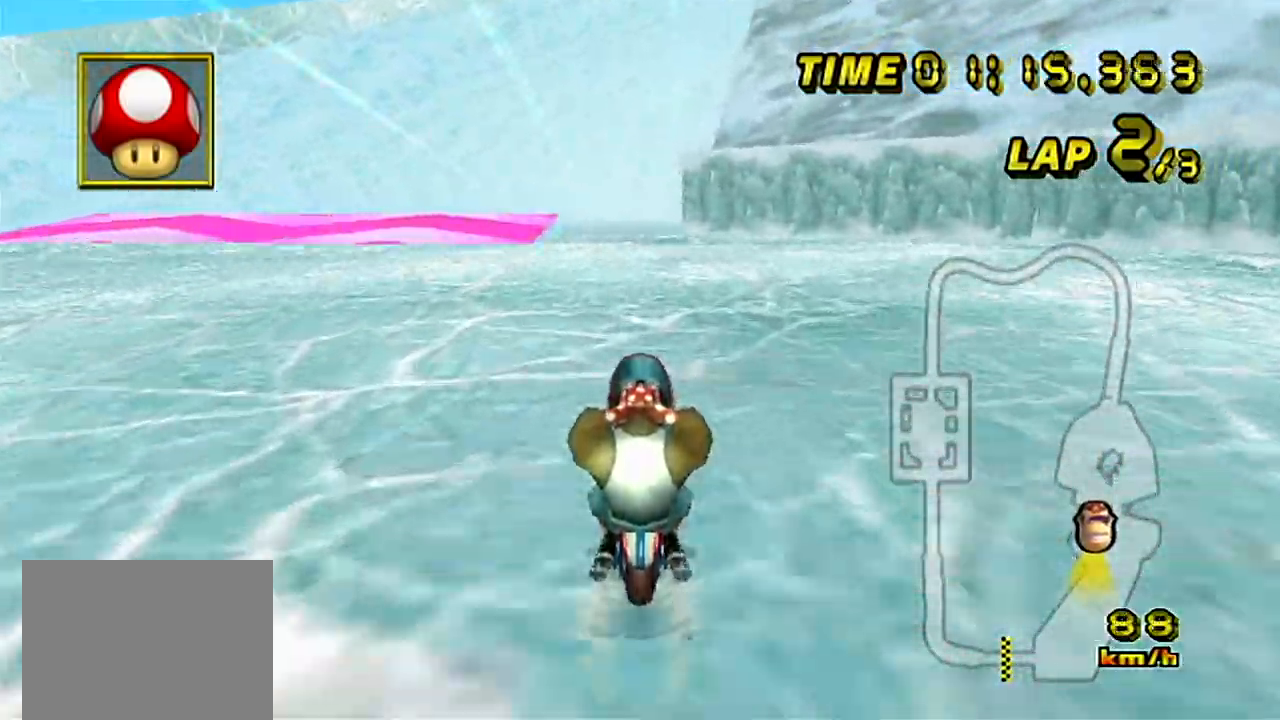
{"buttons": ["A"], "left_stick": "center", "events": []}
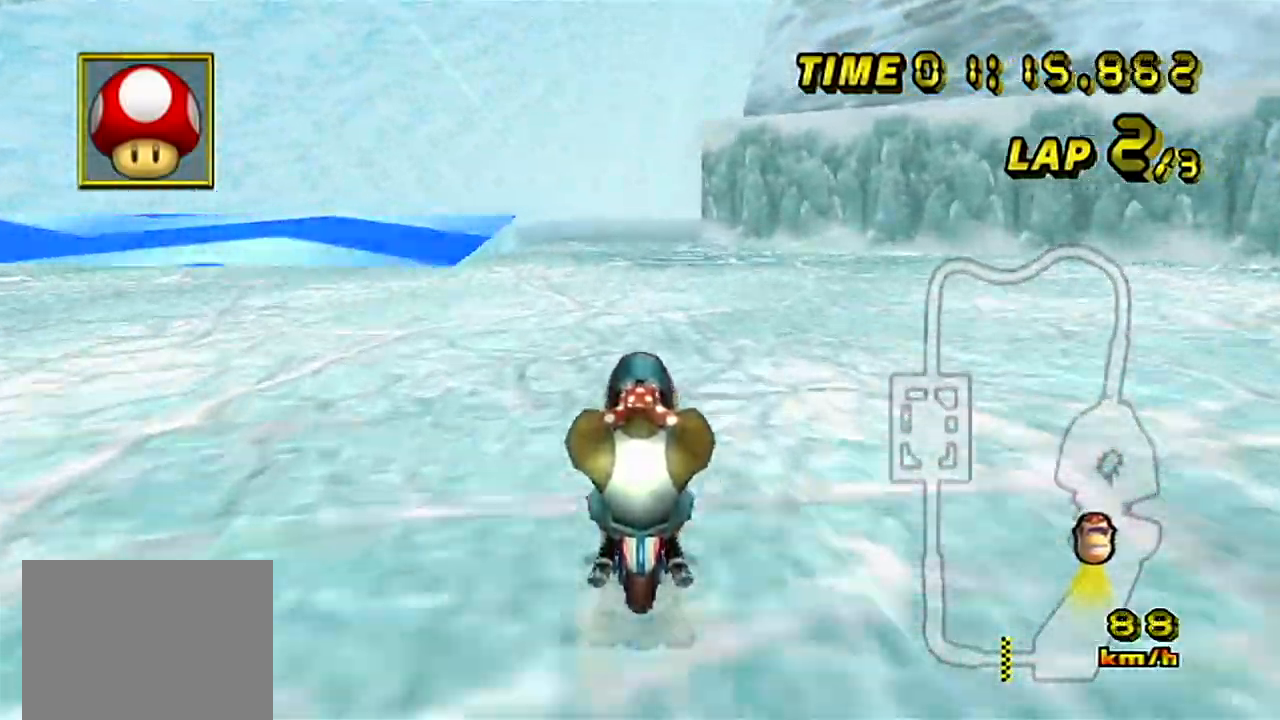
{"buttons": ["A"], "left_stick": "right", "events": [[383, "left_stick", "right"]]}
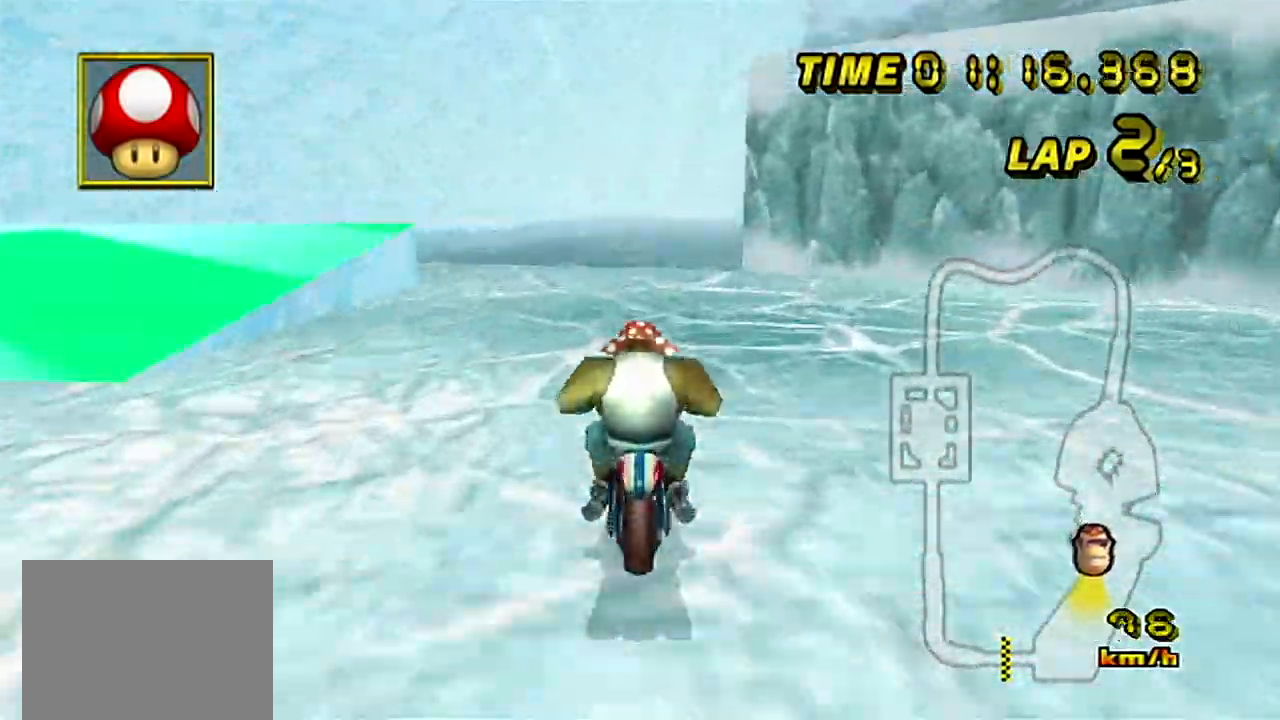
{"buttons": ["A"], "left_stick": "center", "events": [[217, "left_stick", "center"]]}
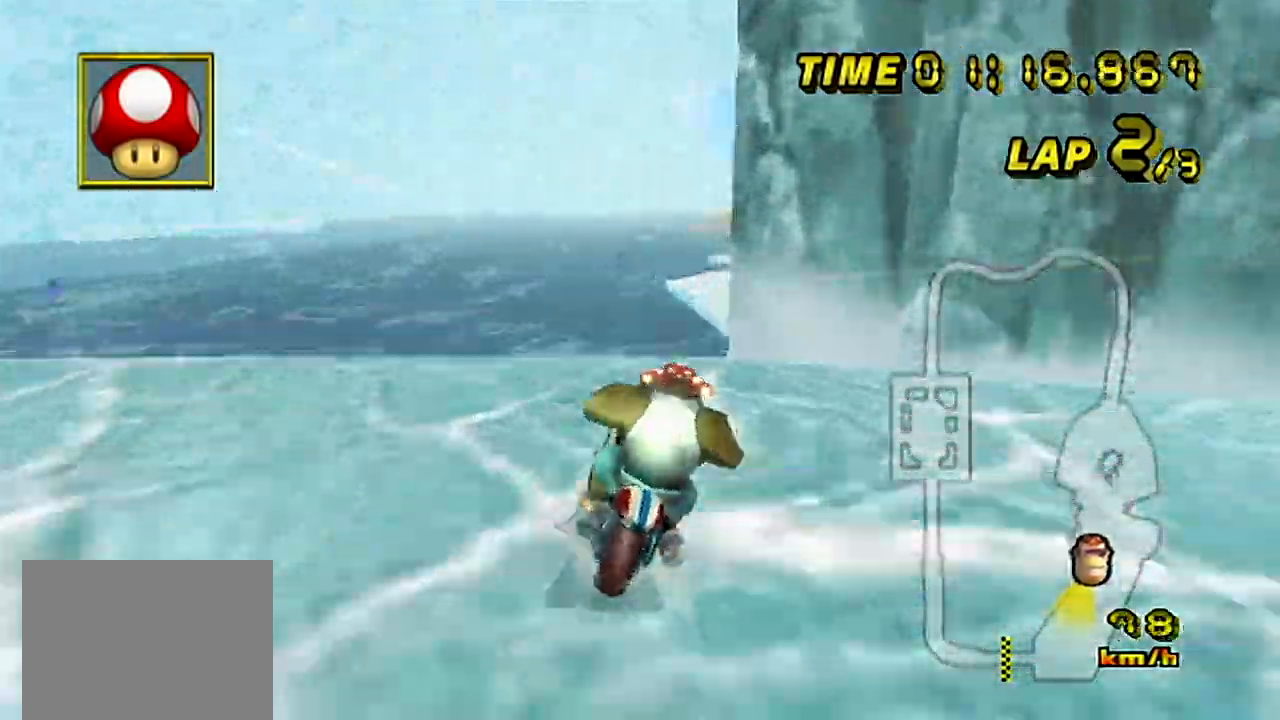
{"buttons": ["A"], "left_stick": "down", "events": [[133, "left_stick", "right"], [216, "left_stick", "down"]]}